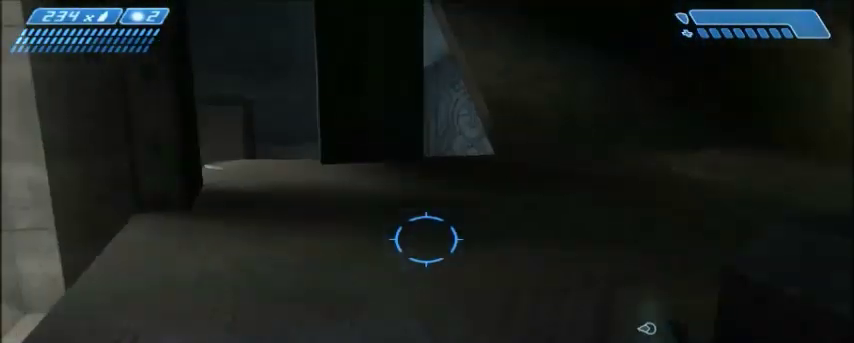
Gameplay with keyboard and mouse; each line is a JSON object with the keys and mouse buttons held at the frame after it. "events" lists presses ("down") and releases ("up") of "1", "2", "3", "4", "5", "a", "alt", "c", "ctrl", "d", "e", "f", "q", "r", "s", "shift", "space", "tab", "v", "w", "x", "z", "mouse_left", "mouse_middle", "mouse_right", "mouse_wheel_up" and "mouse_wheel_down" between this image and that frame as [ms after this image, input, new state], when the widget could be followed in between. "mouse_left", "mouse_middle", "mouse_right", "mouse_wheel_up", "mouse_wheel_down" = the "left", "middle", "right", "wheel_up", "wheel_down" buttons of the "mouse" list. No other keys are recorded. Mouse movement is not recorded.
{"keys": [], "mouse": [], "events": [[300, "w", "up"]]}
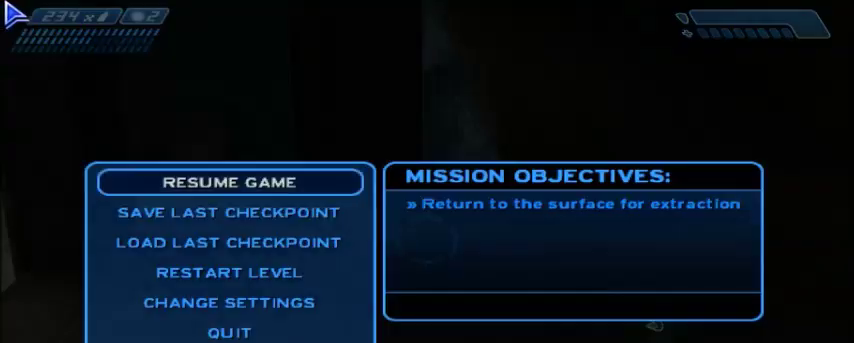
{"keys": [], "mouse": [], "events": []}
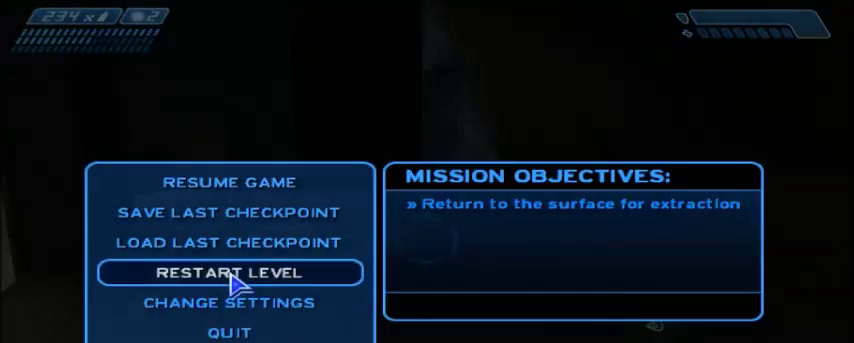
{"keys": [], "mouse": [], "events": [[300, "mouse_left", "down"], [400, "mouse_left", "up"]]}
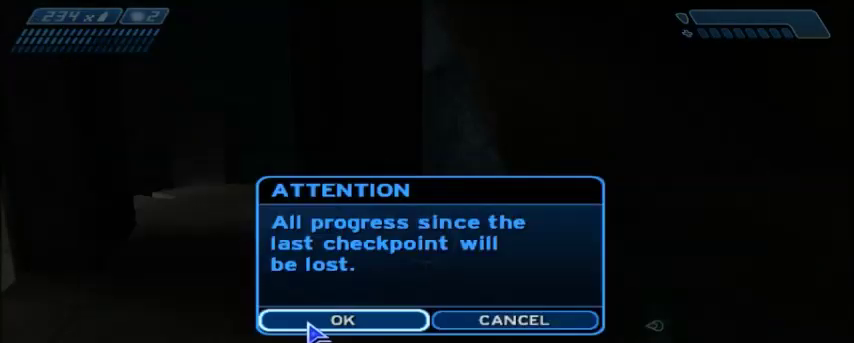
{"keys": [], "mouse": [], "events": [[267, "mouse_left", "down"], [367, "mouse_left", "up"]]}
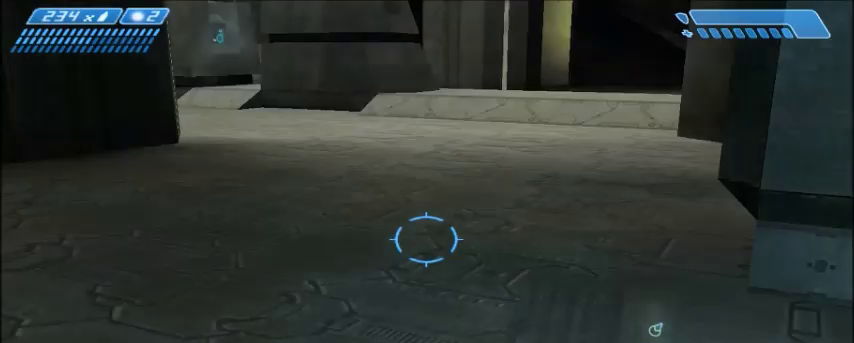
{"keys": ["w"], "mouse": [], "events": [[100, "w", "down"]]}
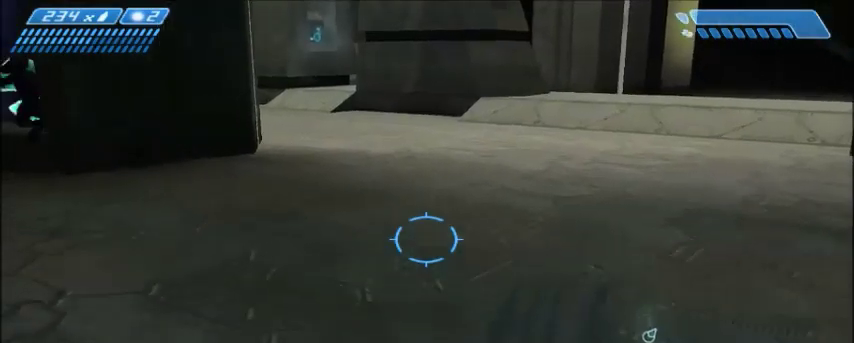
{"keys": ["w"], "mouse": [], "events": []}
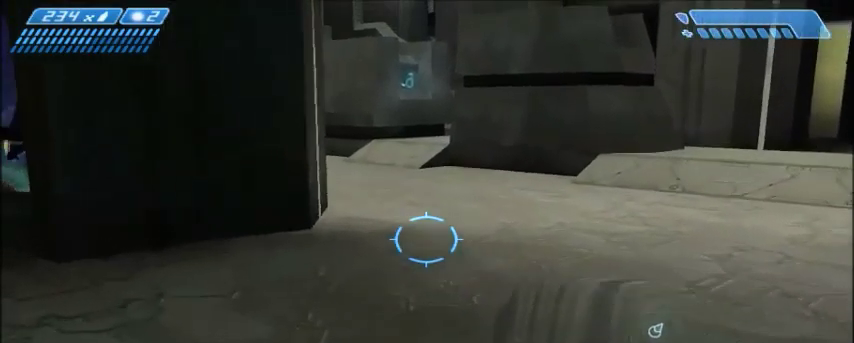
{"keys": ["w"], "mouse": [], "events": []}
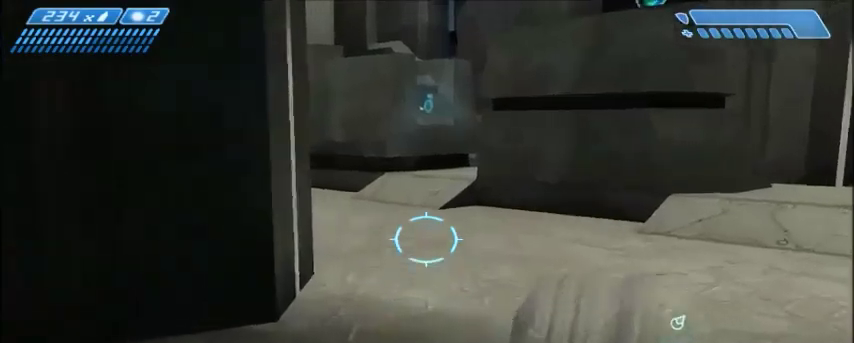
{"keys": ["w"], "mouse": [], "events": []}
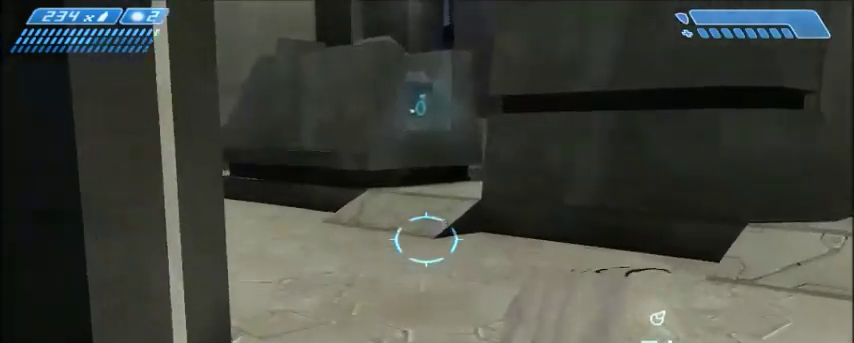
{"keys": ["w"], "mouse": [], "events": []}
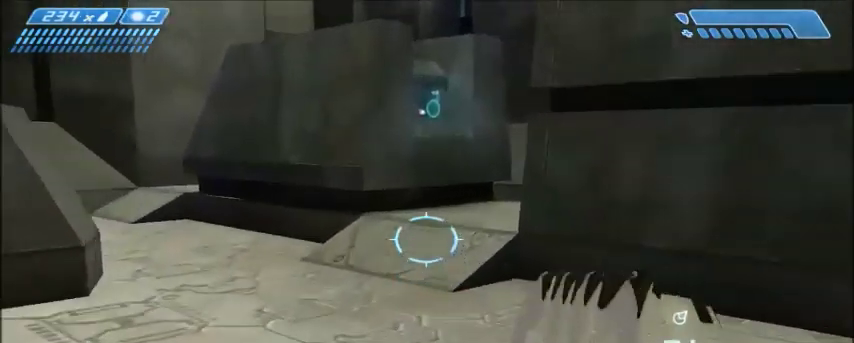
{"keys": ["w"], "mouse": [], "events": []}
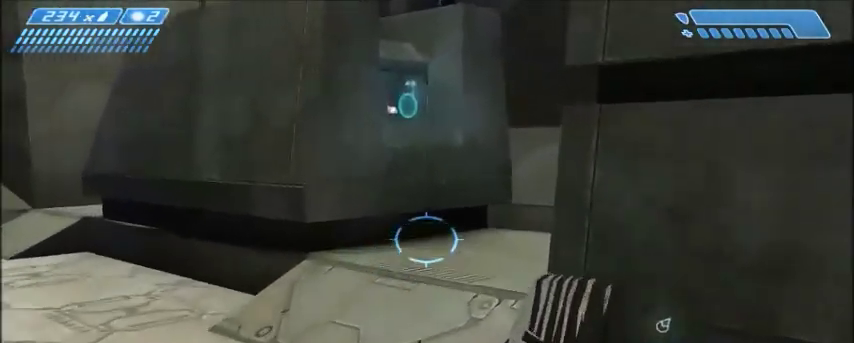
{"keys": ["w"], "mouse": [], "events": []}
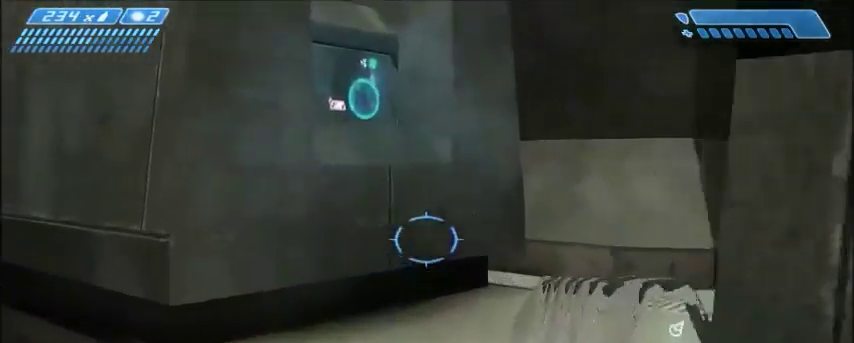
{"keys": ["w"], "mouse": [], "events": [[34, "space", "down"], [201, "space", "up"]]}
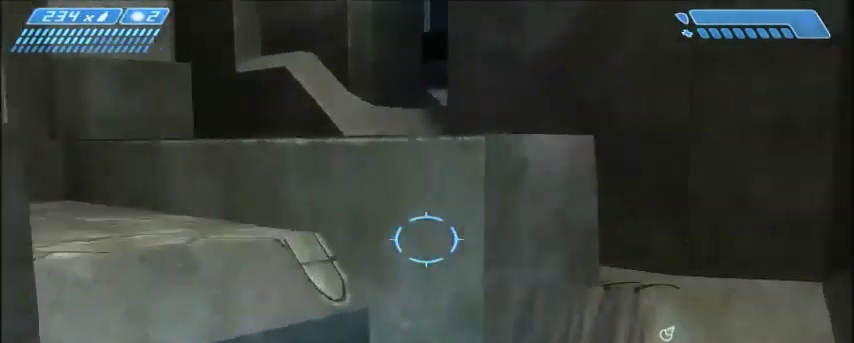
{"keys": ["space", "w"], "mouse": [], "events": [[467, "space", "down"]]}
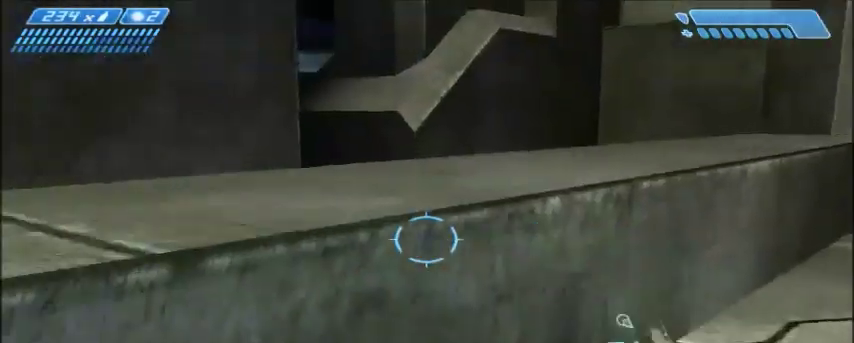
{"keys": ["space", "w"], "mouse": [], "events": []}
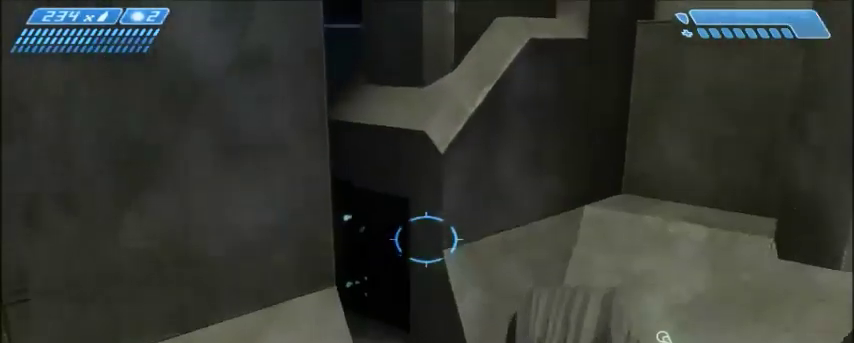
{"keys": ["w"], "mouse": [], "events": [[67, "space", "up"]]}
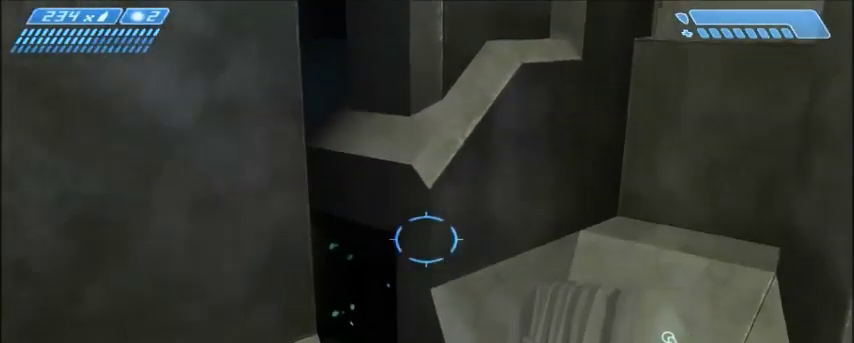
{"keys": ["w"], "mouse": [], "events": [[201, "space", "down"], [501, "space", "up"]]}
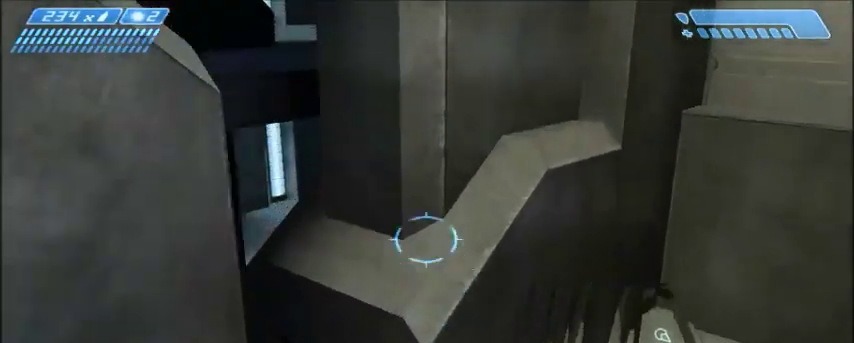
{"keys": ["w"], "mouse": [], "events": []}
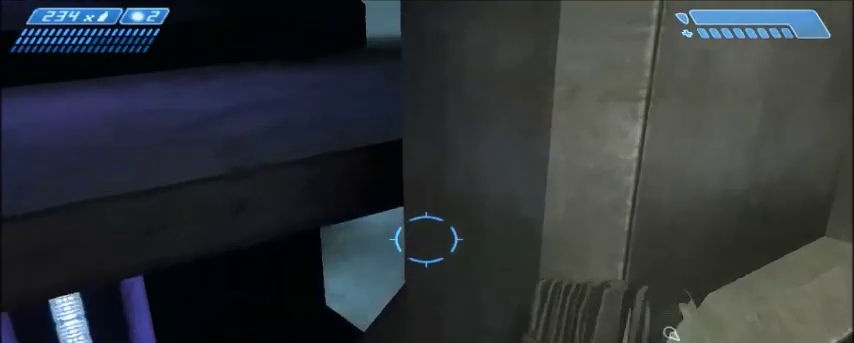
{"keys": ["space", "w"], "mouse": [], "events": [[34, "space", "down"]]}
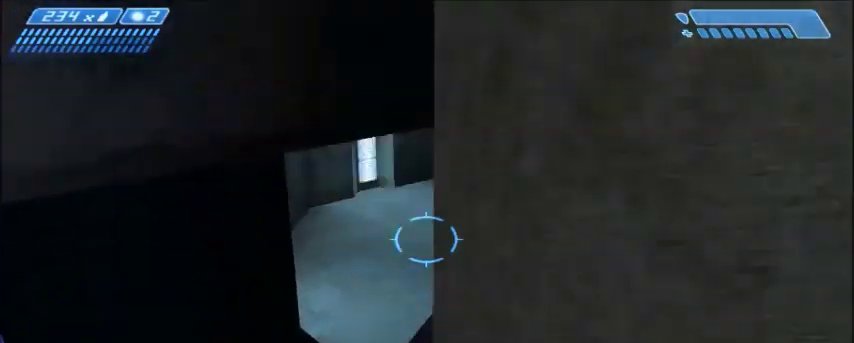
{"keys": ["space", "w"], "mouse": [], "events": []}
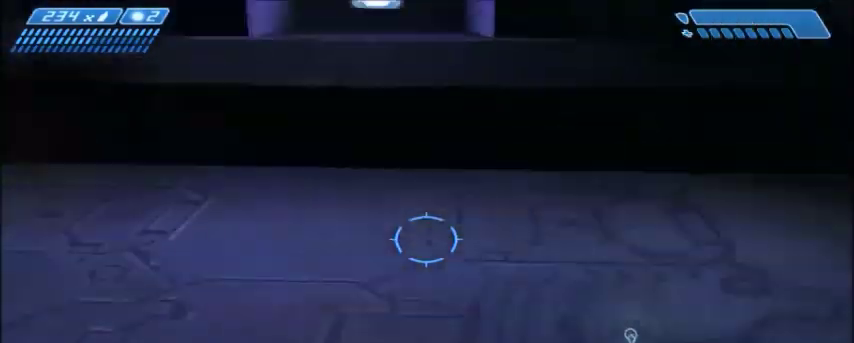
{"keys": ["w"], "mouse": [], "events": [[34, "space", "up"]]}
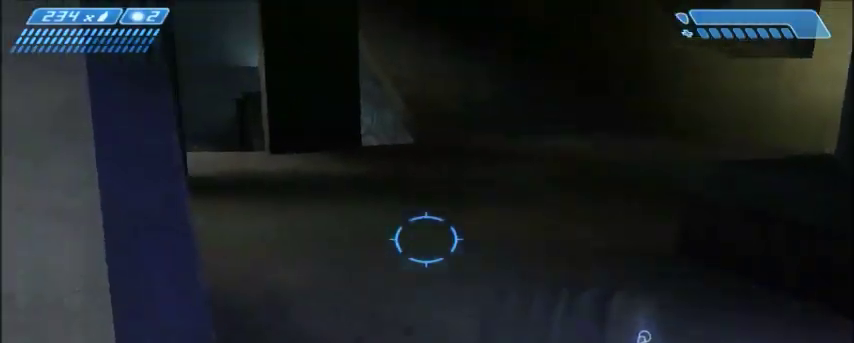
{"keys": [], "mouse": [], "events": [[167, "w", "up"]]}
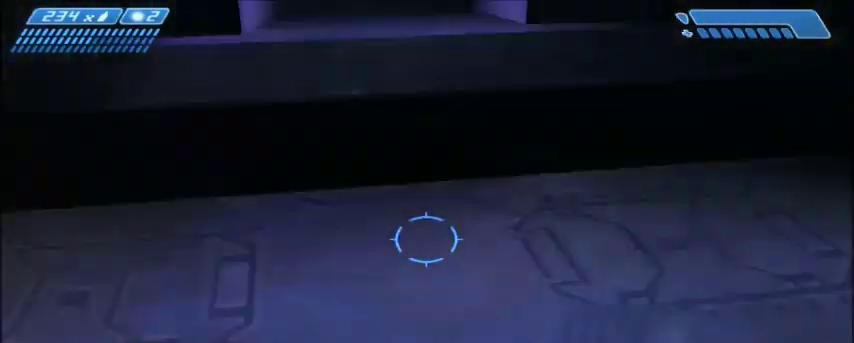
{"keys": [], "mouse": [], "events": []}
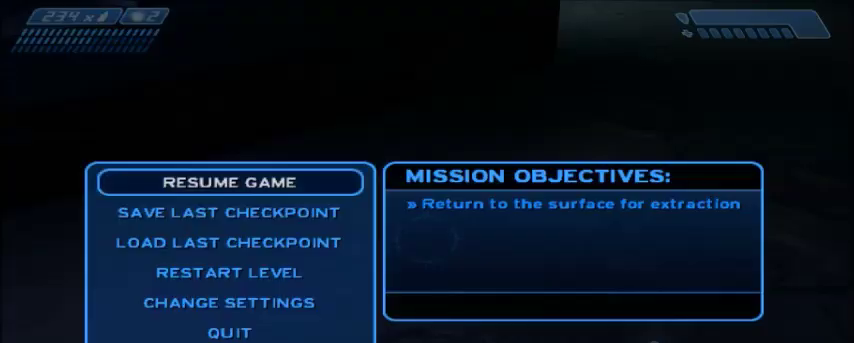
{"keys": [], "mouse": [], "events": []}
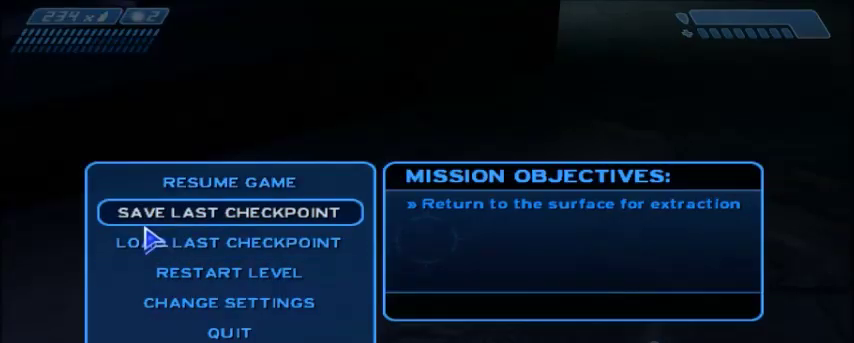
{"keys": [], "mouse": [], "events": []}